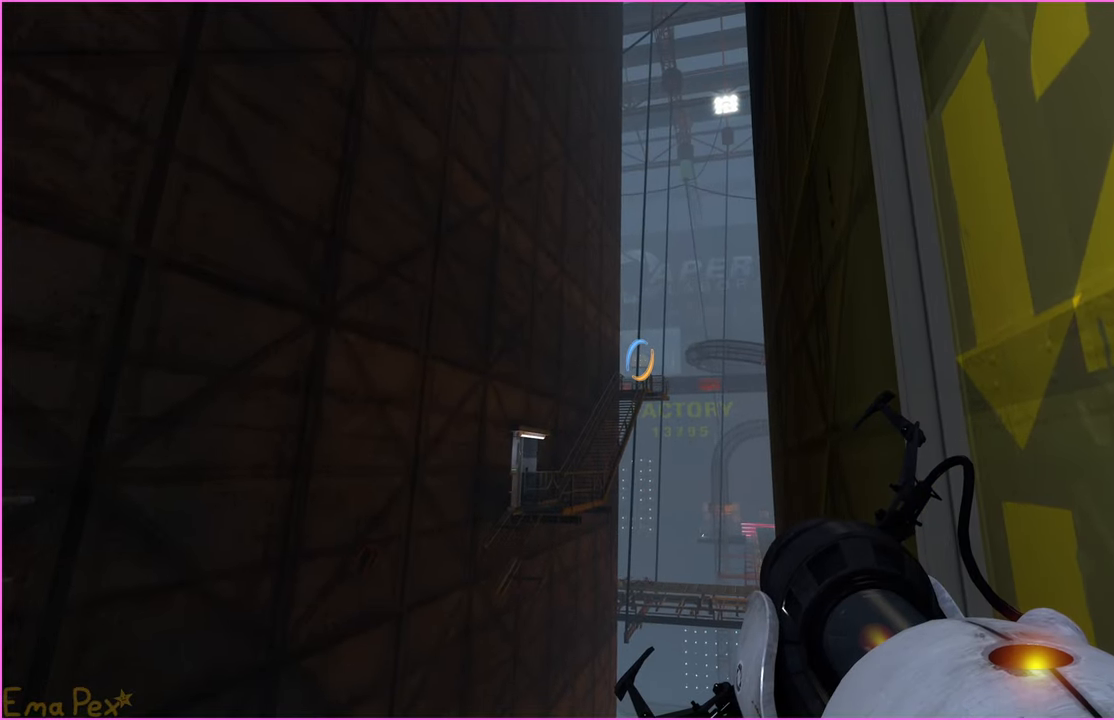
Gameplay with keyboard and mouse; each line is a JSON object with the keys and mouse buttons held at the frame after it. "events" lists presses ("down") and releases ("up") of "1", "2", "3", "4", "5", "a", "alt", "b", "c", "ctrl", "d", "down", "e", "escape", "f", "g", "left", "q", "r", "right", "s", "shift", "space", "t", "tab", "up", "v", "w", "x", "z", "mouse_left", "mouse_right" and "mouse_mb4" between this image and that frame as [ms after this image, input, new state], when the widget could be followed in between. "mouse_left", "mouse_right", "mouse_mb4" = the "left", "right", "mb4" buttons of the "mouse" list. No other keys are recorded. Mouse movement is not recorded.
{"keys": [], "mouse": [], "events": [[20, "mouse_left", "down"], [100, "mouse_left", "up"]]}
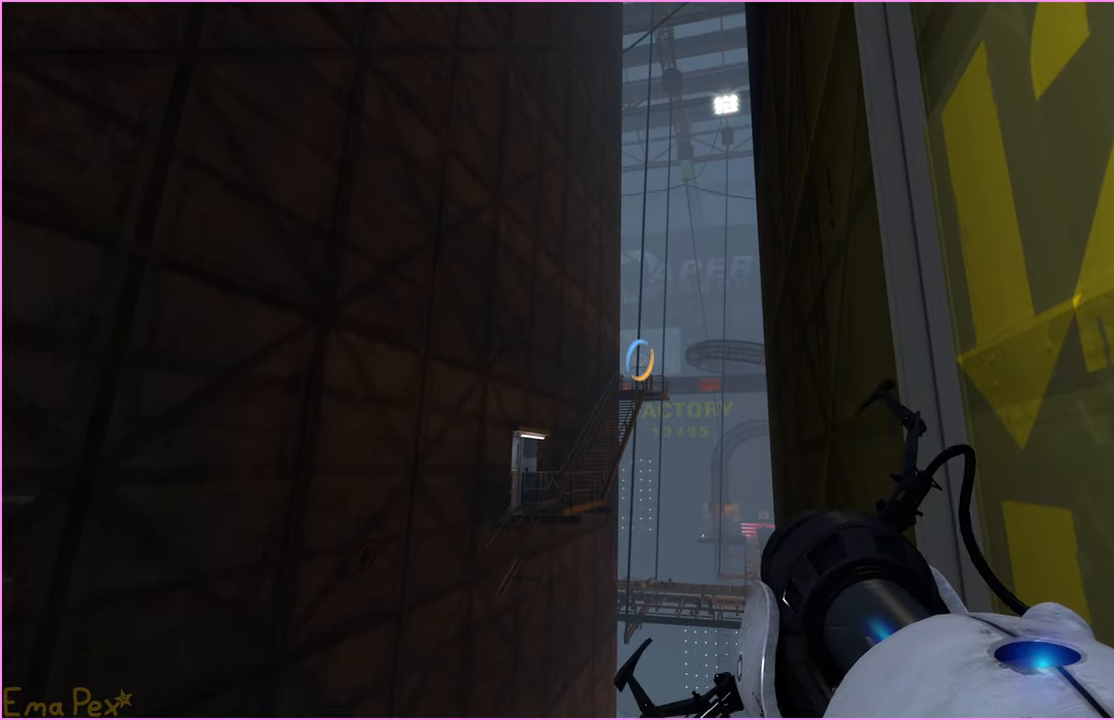
{"keys": [], "mouse": [], "events": []}
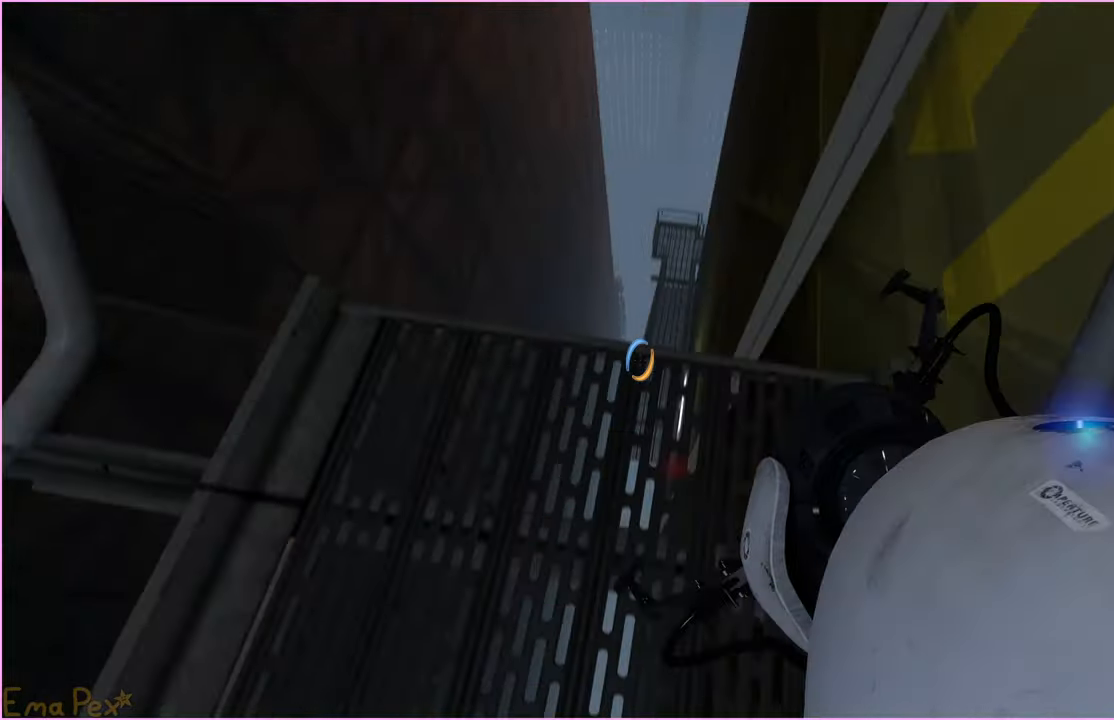
{"keys": [], "mouse": [], "events": [[260, "a", "down"], [260, "w", "down"], [340, "a", "up"], [340, "w", "up"]]}
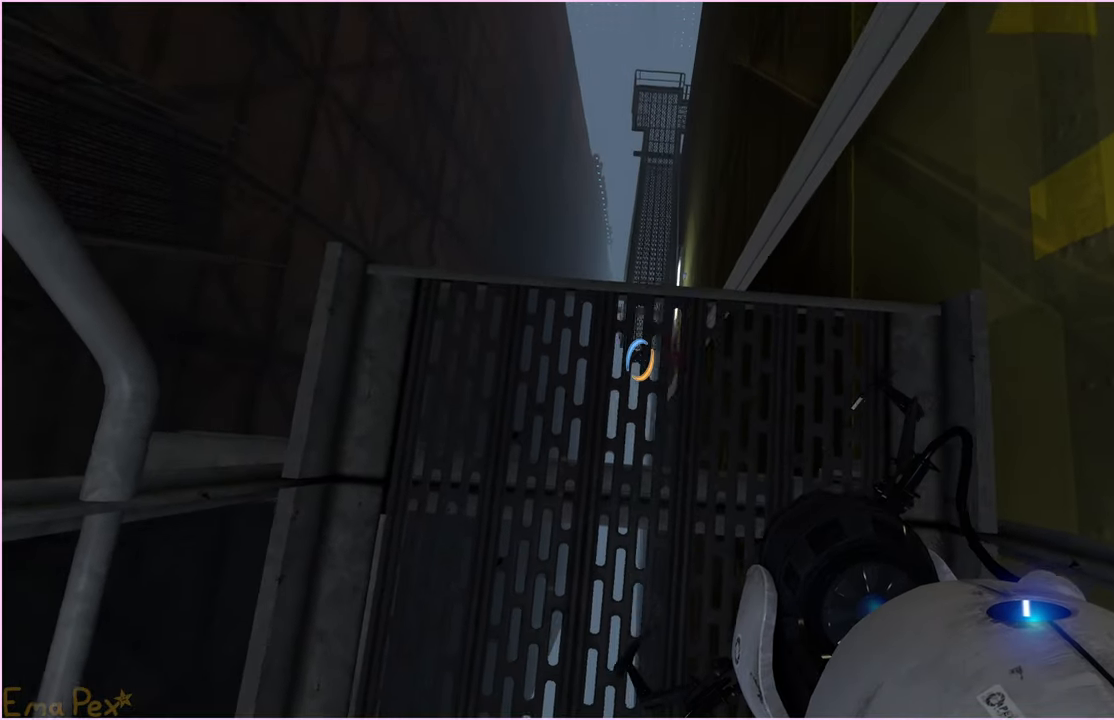
{"keys": [], "mouse": [], "events": [[180, "w", "down"], [260, "w", "up"]]}
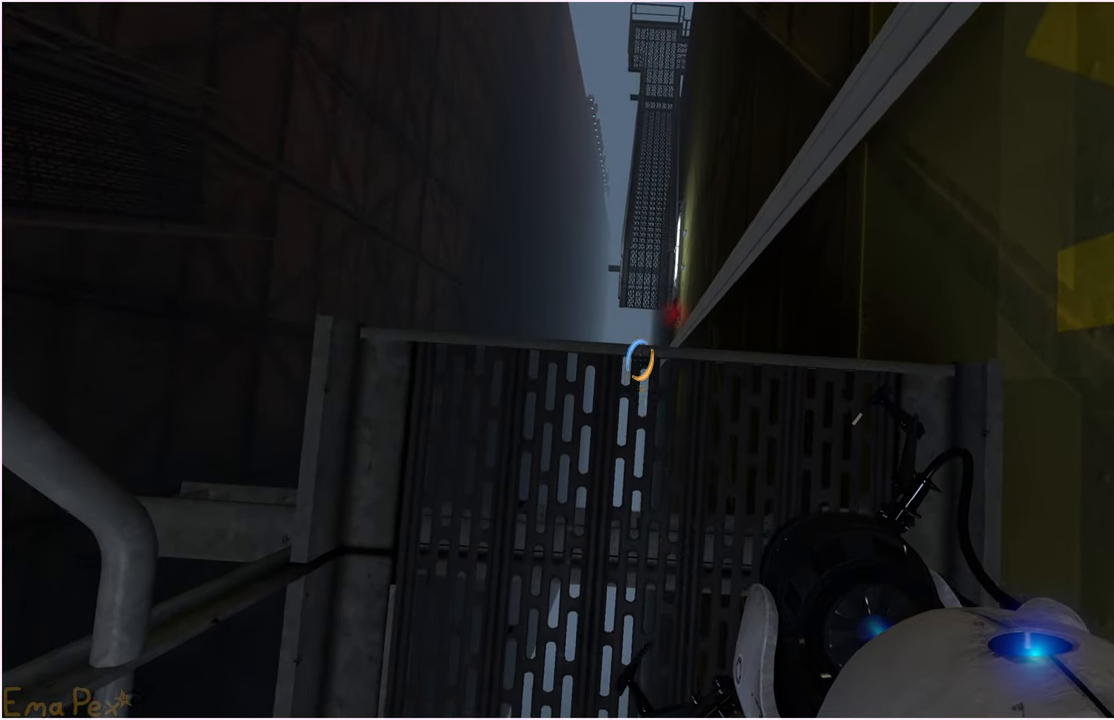
{"keys": [], "mouse": [], "events": [[80, "w", "down"], [100, "a", "down"], [140, "a", "up"], [140, "w", "up"]]}
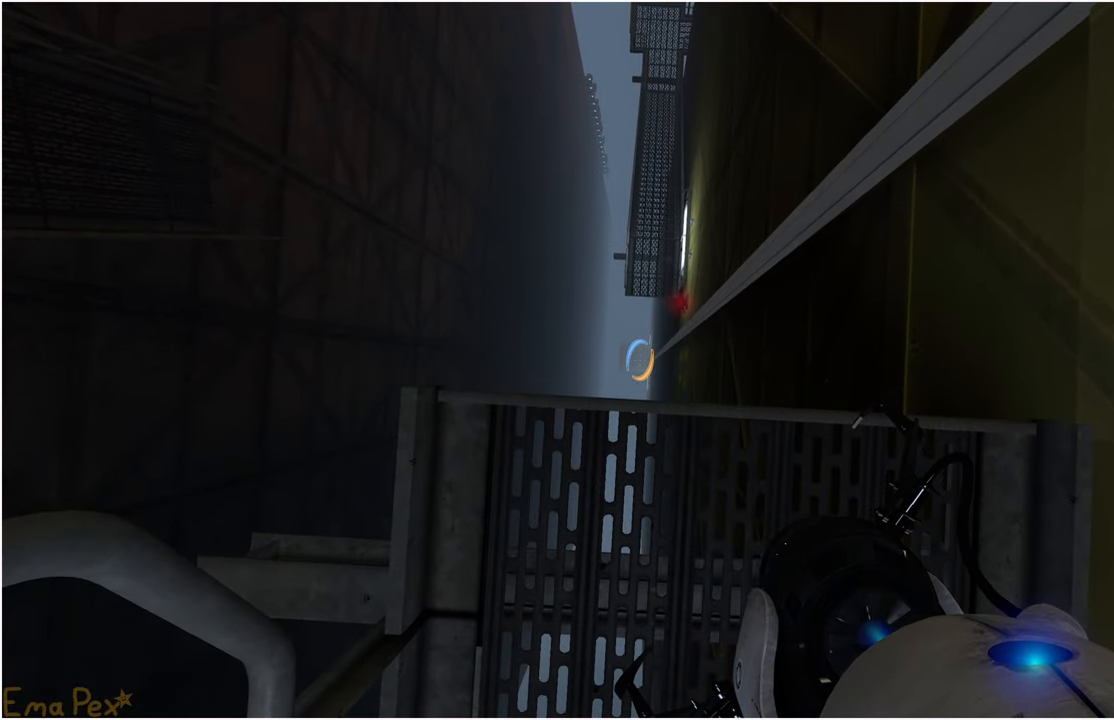
{"keys": [], "mouse": [], "events": [[240, "a", "down"], [280, "a", "up"]]}
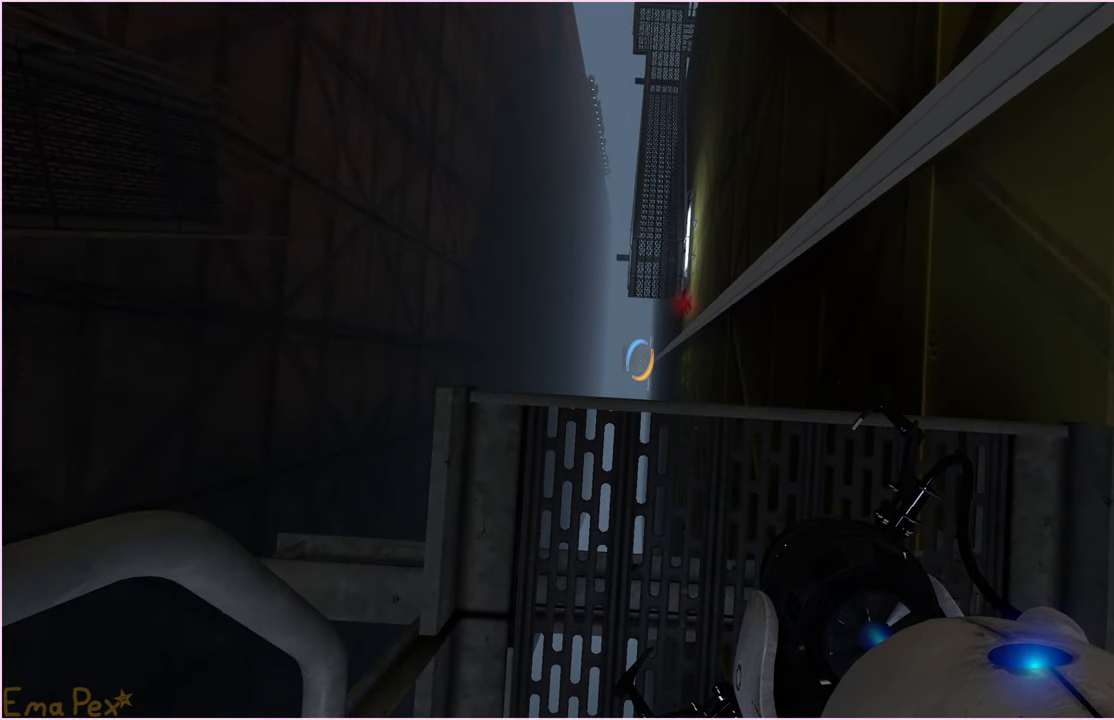
{"keys": [], "mouse": [], "events": [[220, "mouse_right", "down"], [320, "mouse_right", "up"]]}
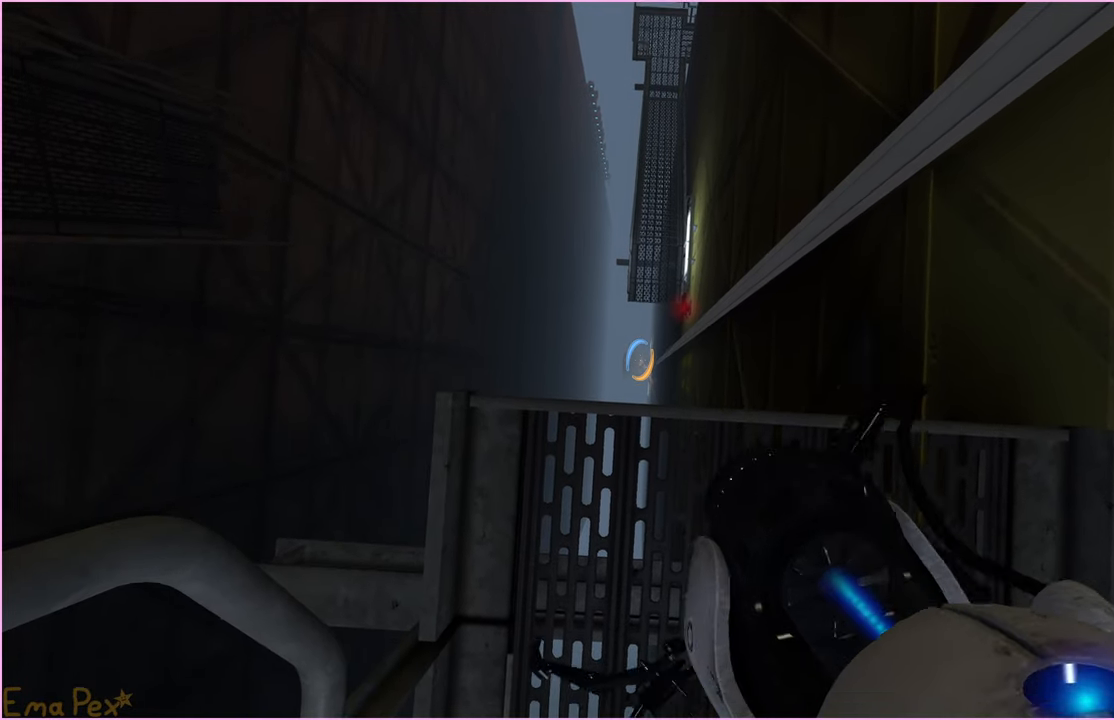
{"keys": ["d"], "mouse": [], "events": [[500, "d", "down"]]}
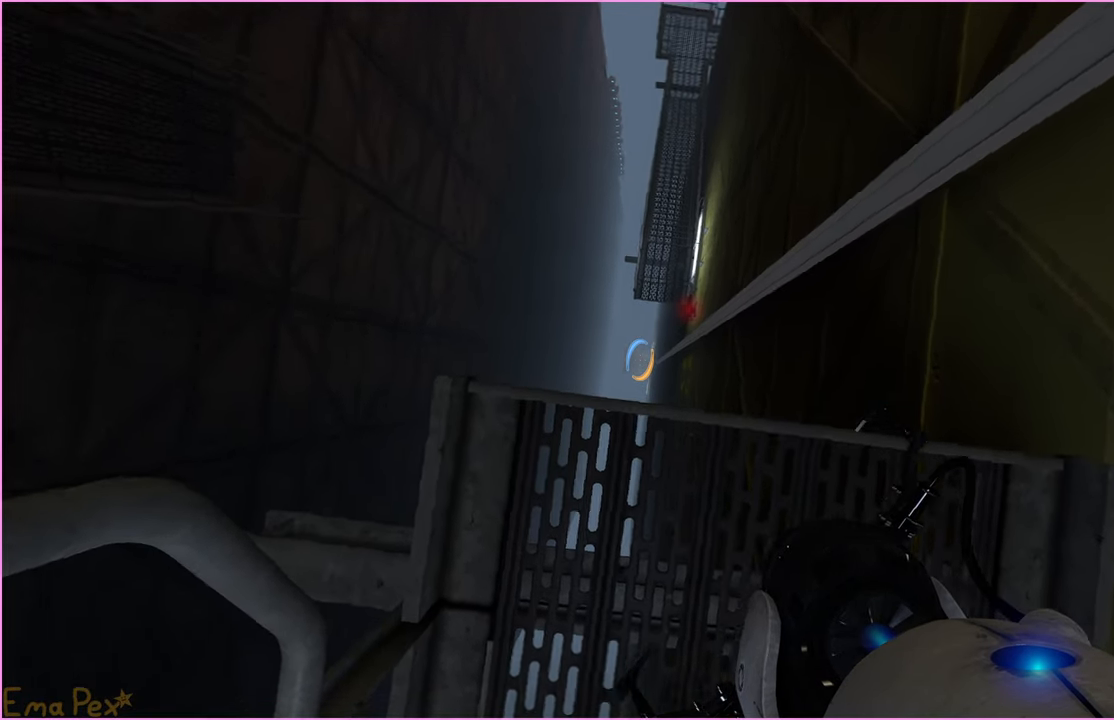
{"keys": [], "mouse": [], "events": [[60, "d", "up"]]}
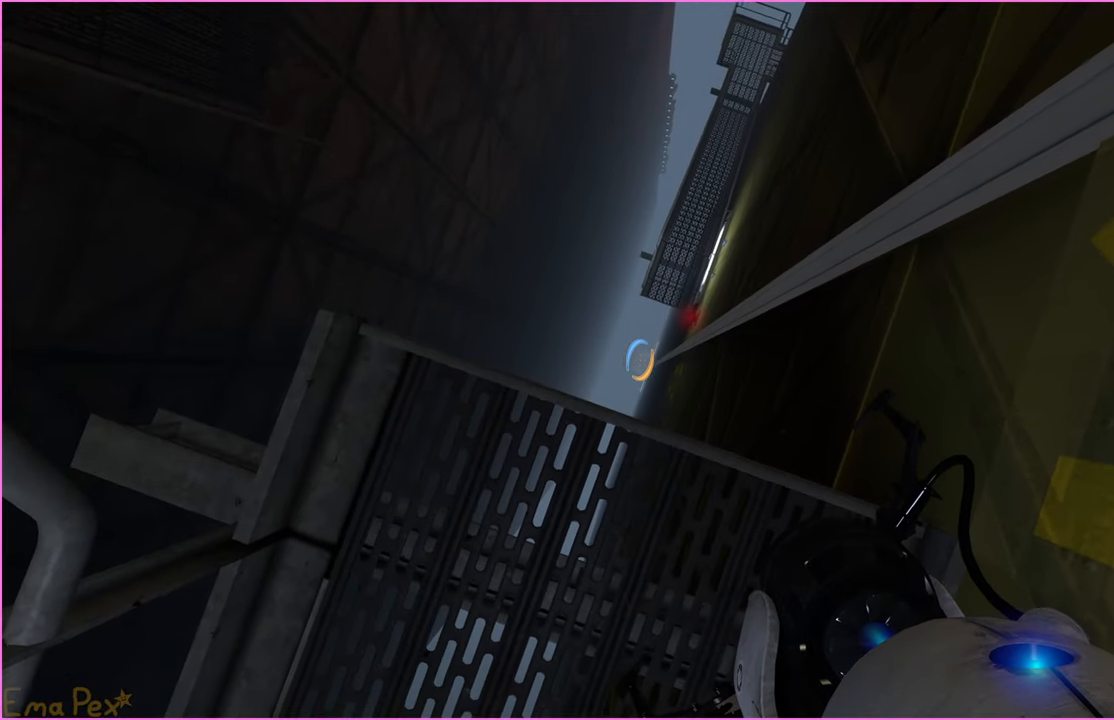
{"keys": [], "mouse": [], "events": []}
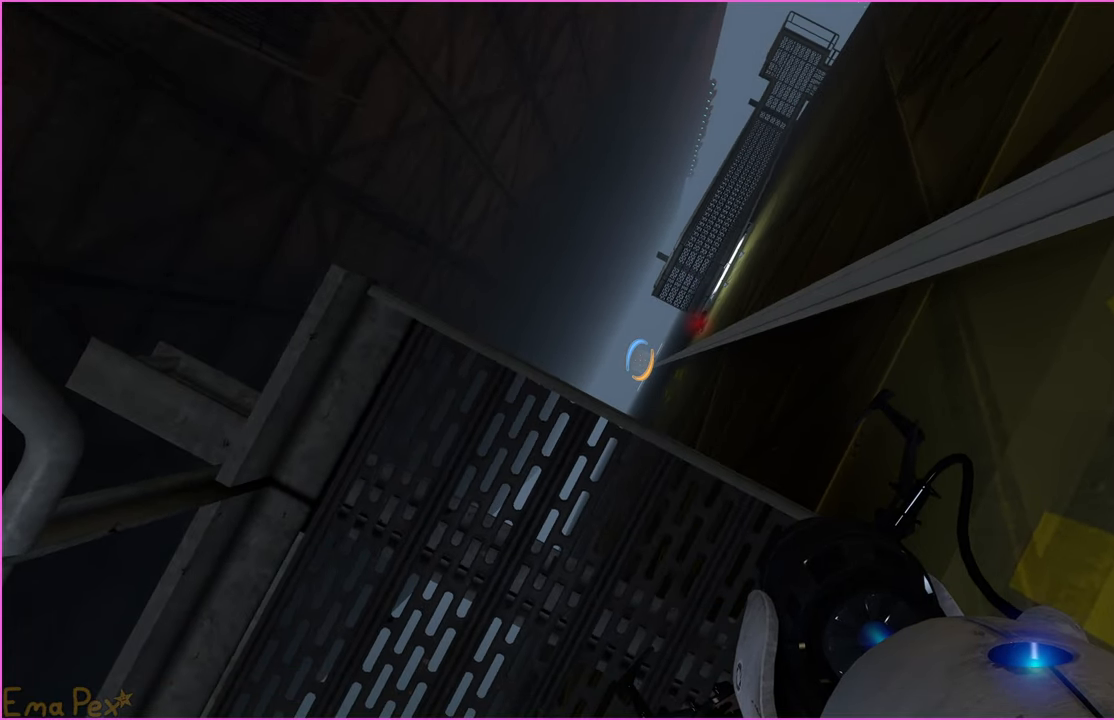
{"keys": [], "mouse": [], "events": []}
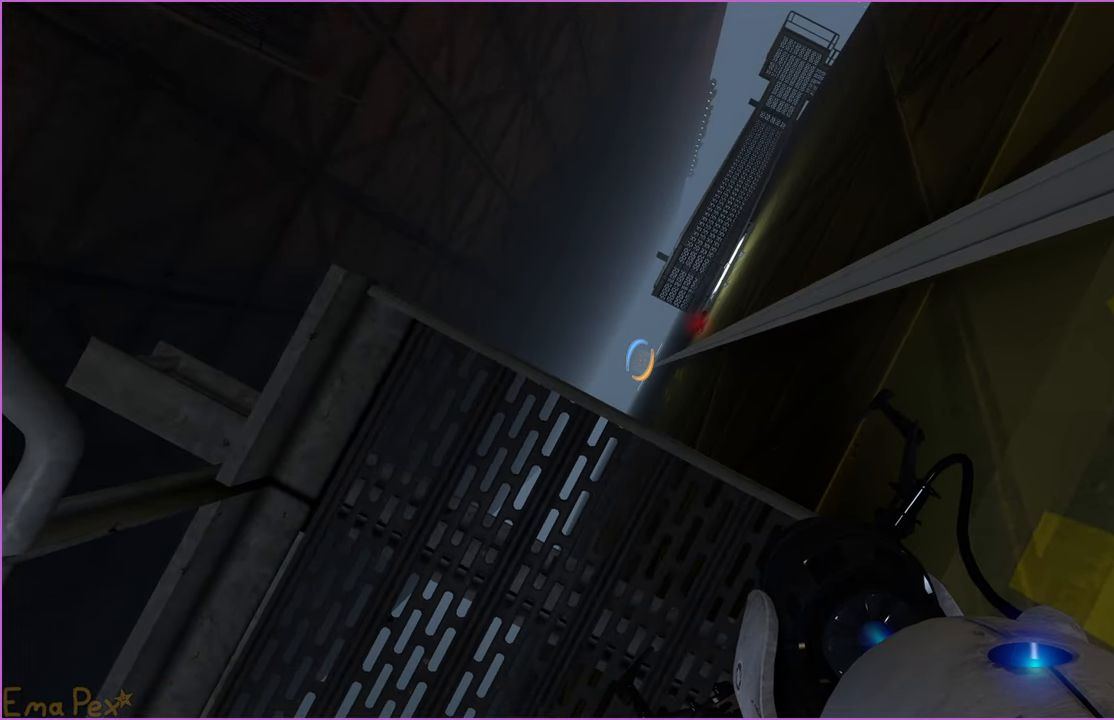
{"keys": [], "mouse": [], "events": []}
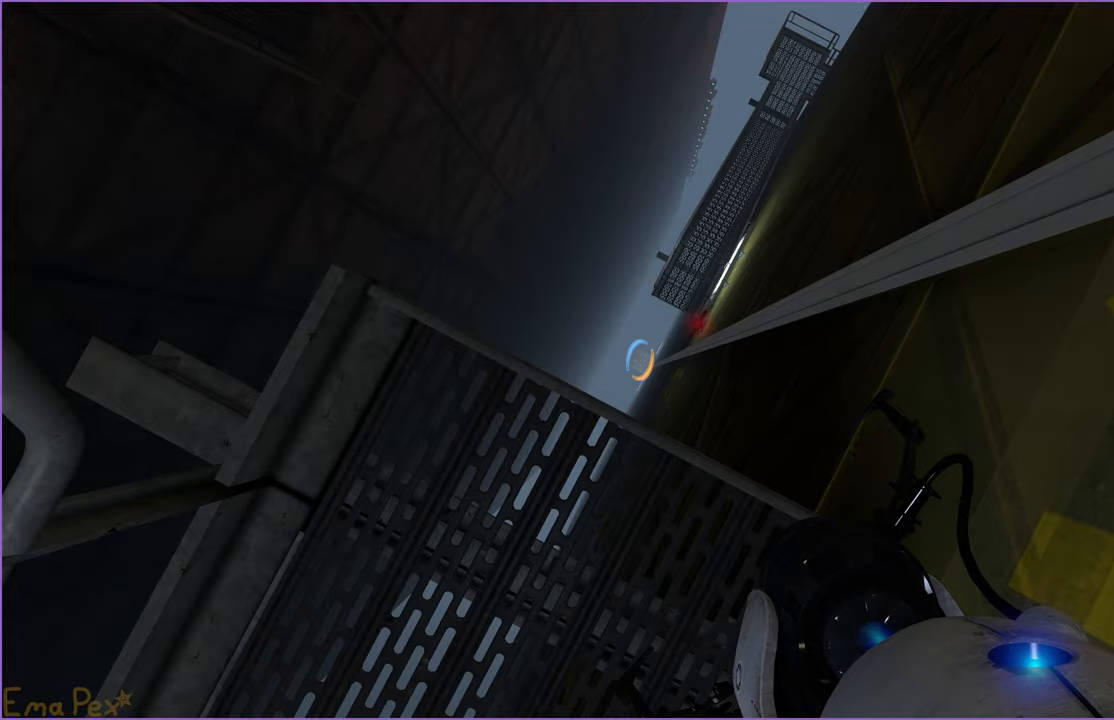
{"keys": [], "mouse": [], "events": []}
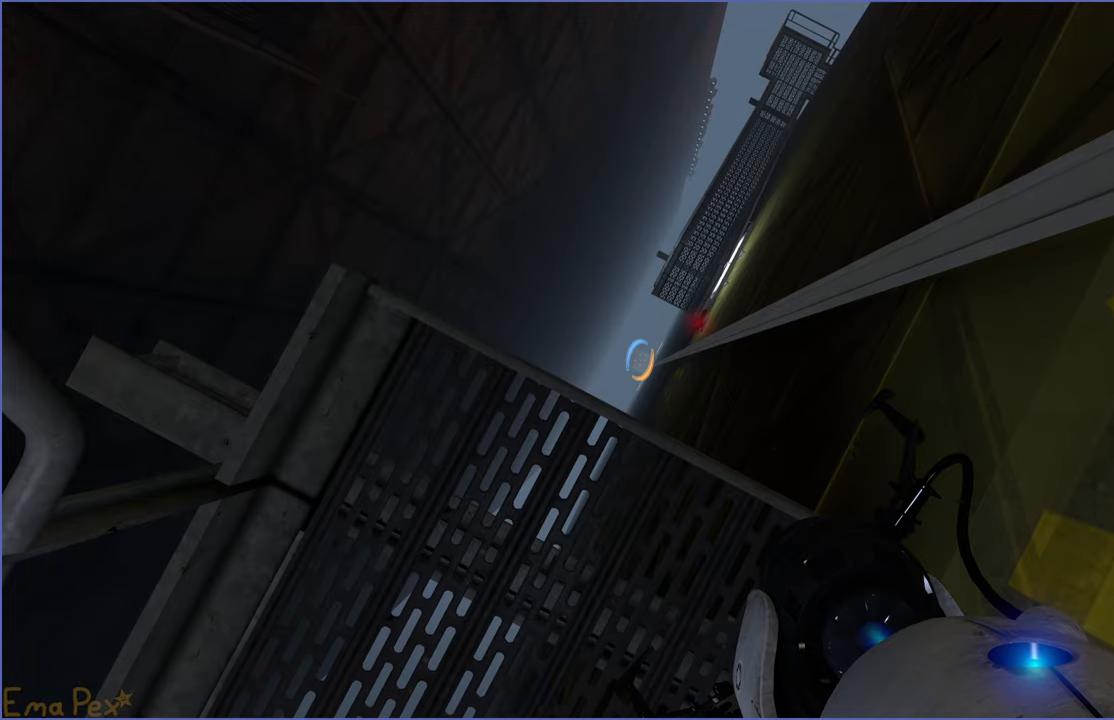
{"keys": [], "mouse": [], "events": []}
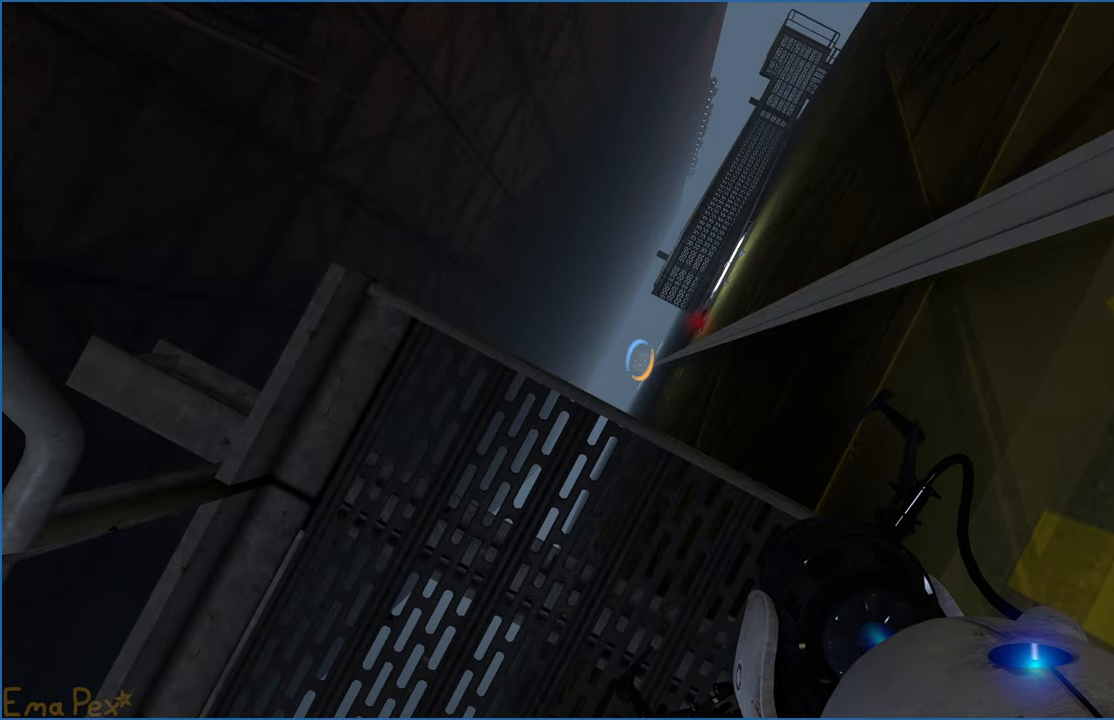
{"keys": [], "mouse": [], "events": []}
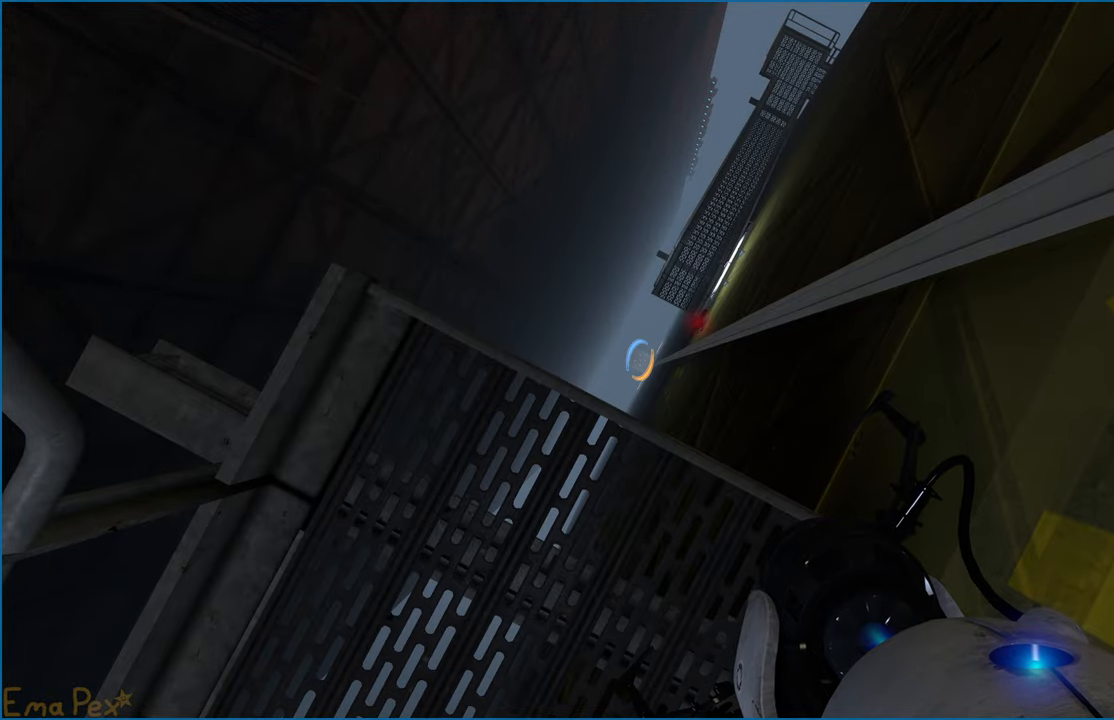
{"keys": [], "mouse": [], "events": [[40, "mouse_right", "down"], [120, "mouse_right", "up"]]}
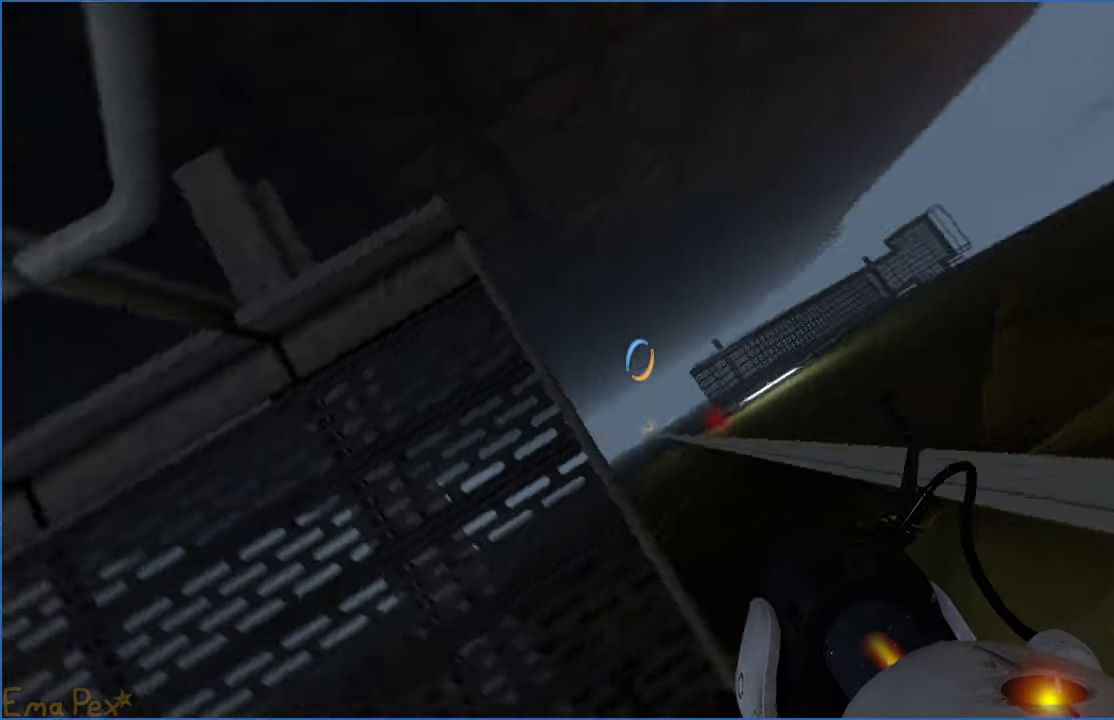
{"keys": [], "mouse": [], "events": []}
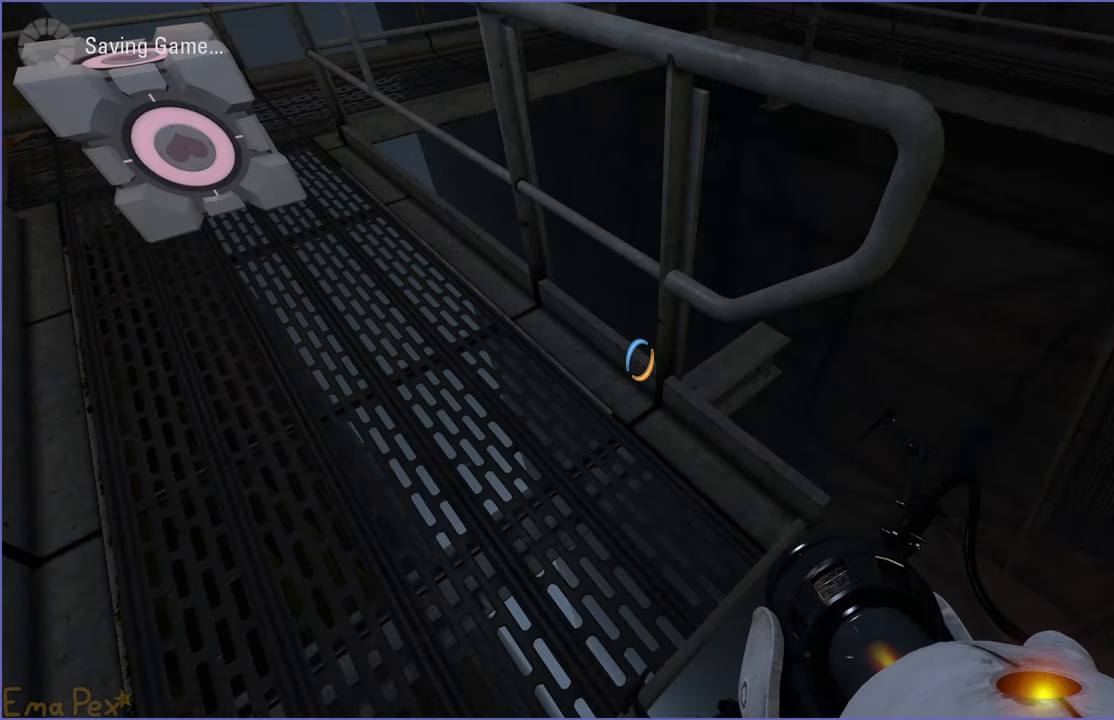
{"keys": ["a", "w"], "mouse": [], "events": [[60, "w", "down"], [280, "a", "down"], [360, "a", "up"], [480, "a", "down"]]}
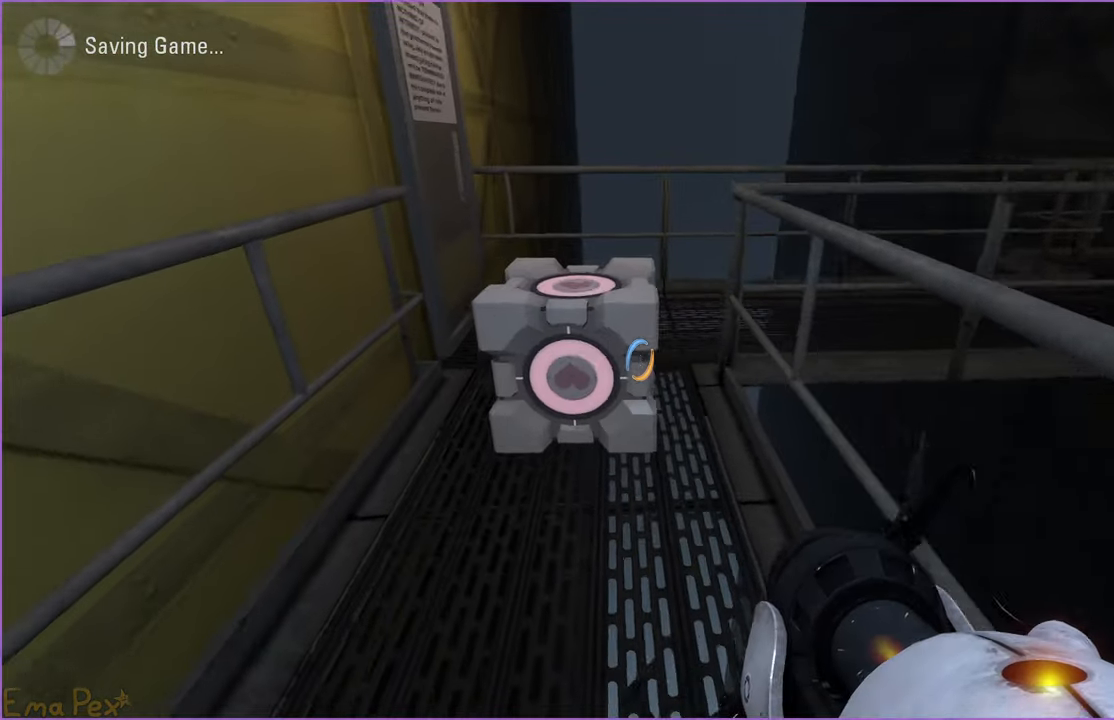
{"keys": [], "mouse": [], "events": [[80, "v", "down"], [100, "a", "up"], [100, "w", "up"], [160, "v", "up"]]}
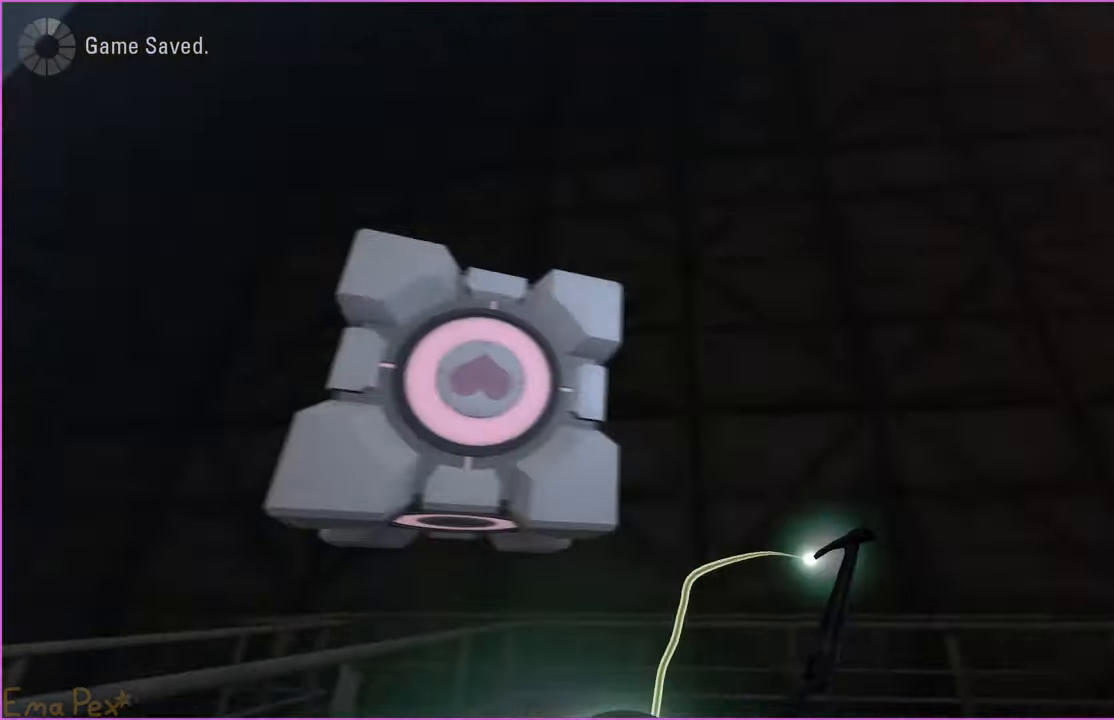
{"keys": [], "mouse": [], "events": [[40, "w", "down"], [460, "w", "up"]]}
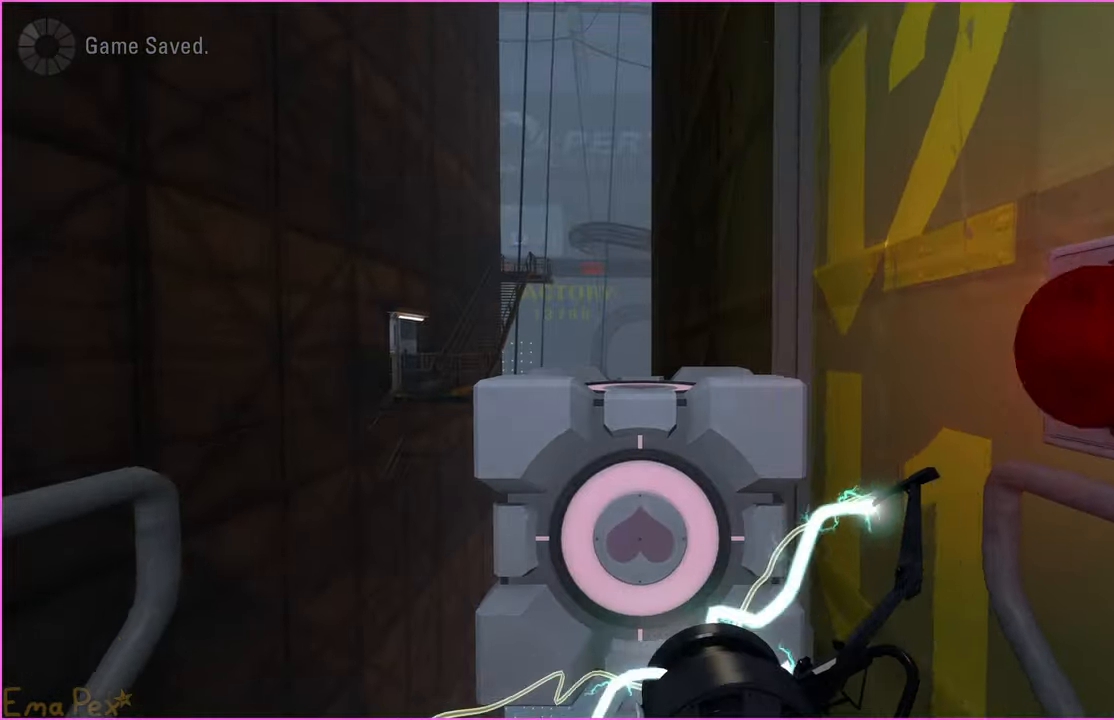
{"keys": ["w"], "mouse": [], "events": [[400, "w", "down"]]}
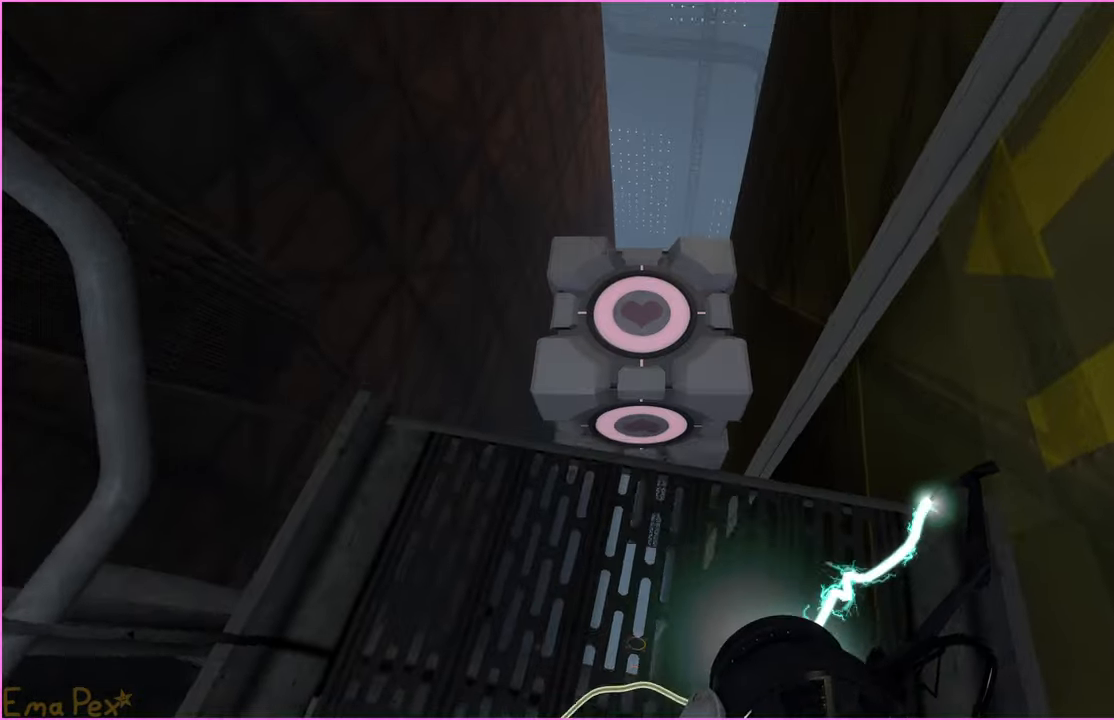
{"keys": [], "mouse": [], "events": [[20, "w", "up"], [400, "w", "down"], [500, "w", "up"]]}
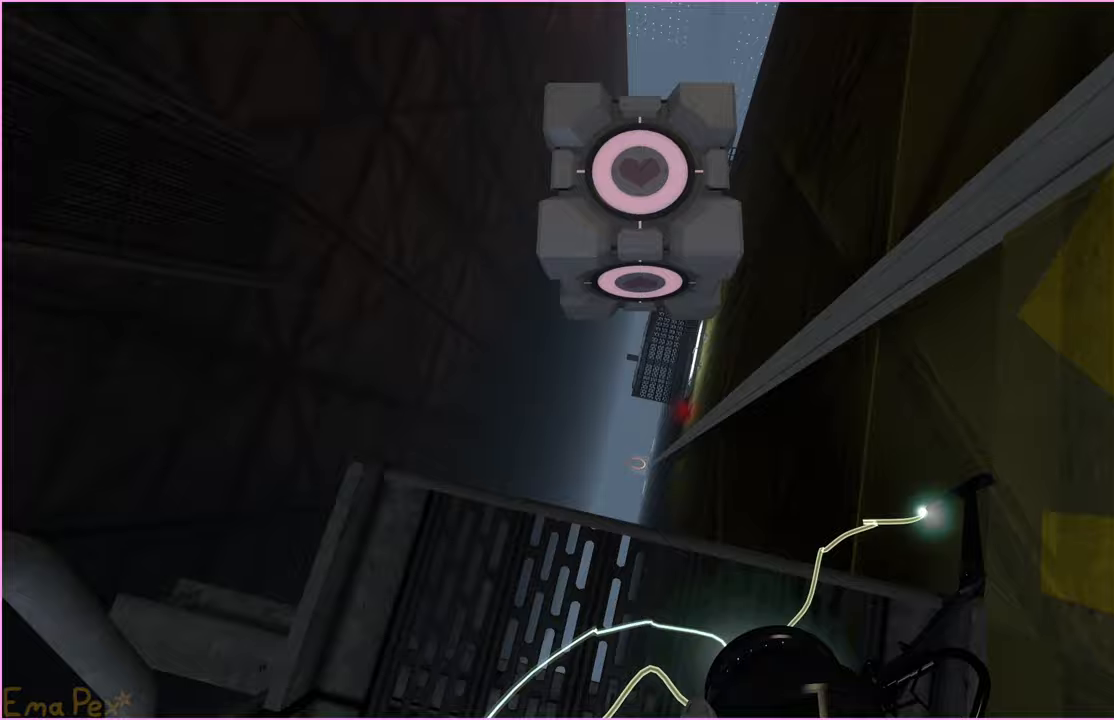
{"keys": ["s"], "mouse": [], "events": [[180, "s", "down"]]}
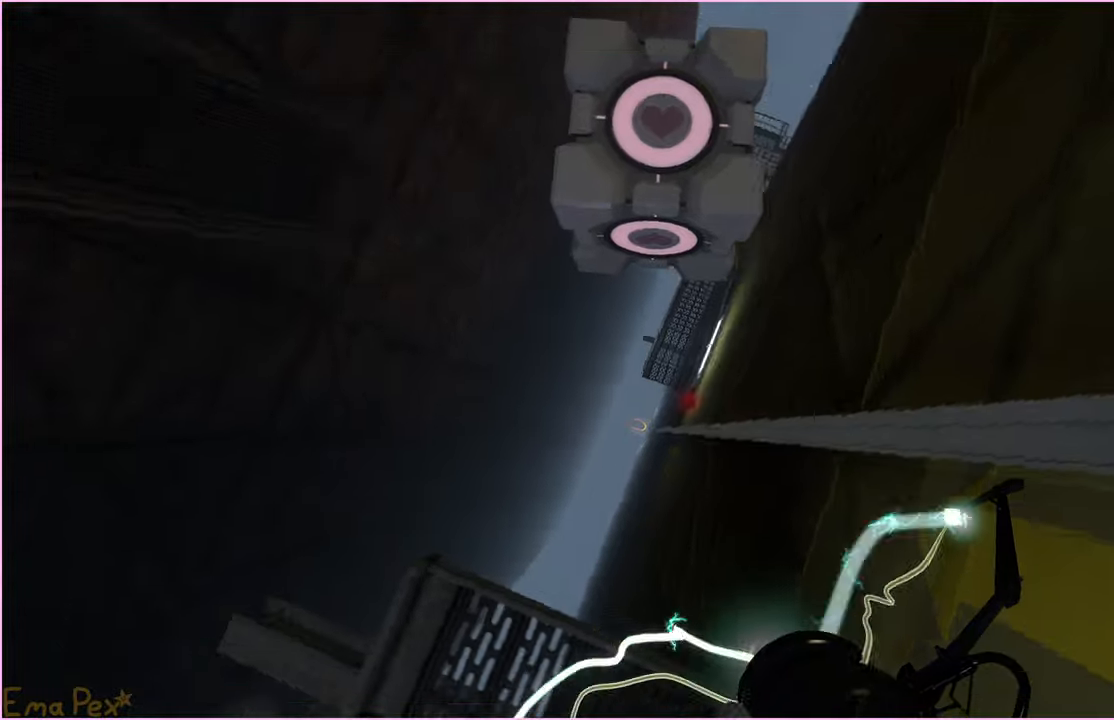
{"keys": [], "mouse": [], "events": [[140, "a", "down"], [220, "a", "up"], [340, "s", "up"]]}
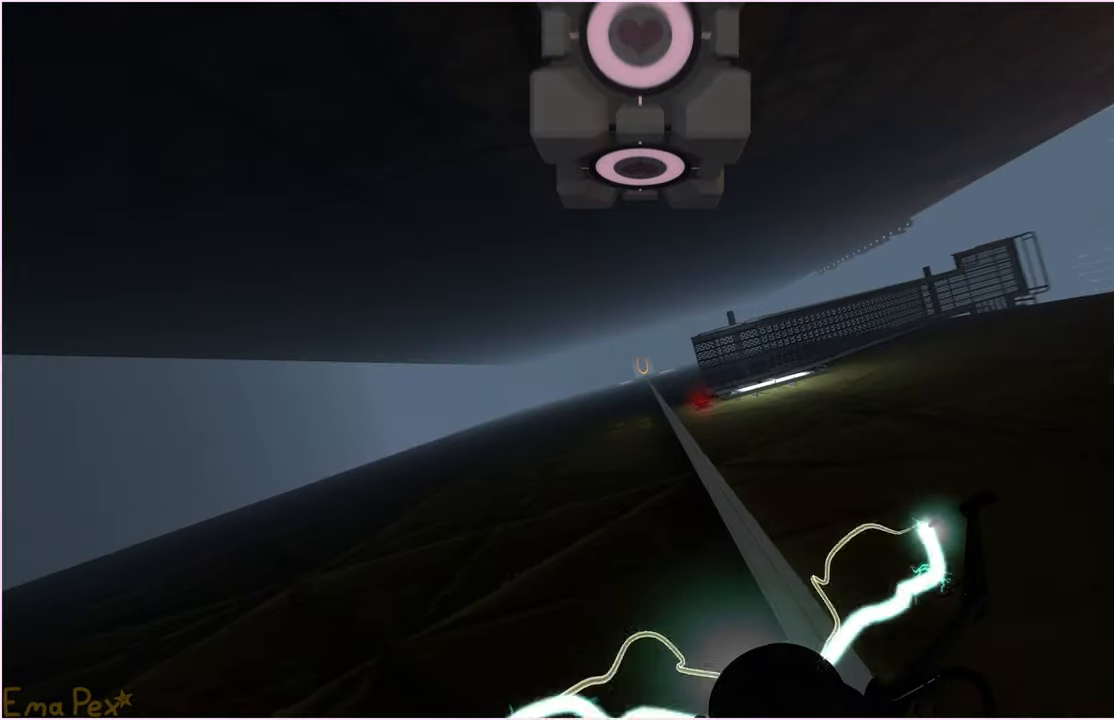
{"keys": ["s"], "mouse": [], "events": [[40, "d", "down"], [120, "d", "up"], [440, "s", "down"]]}
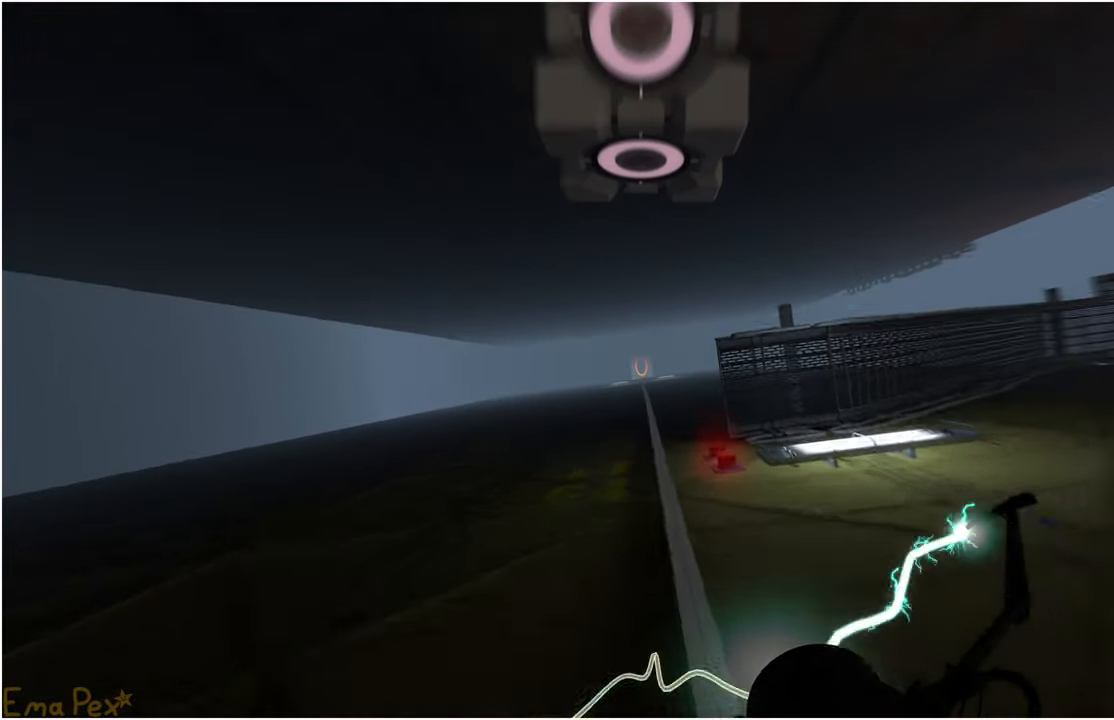
{"keys": [], "mouse": [], "events": [[140, "a", "down"], [240, "s", "up"], [260, "a", "up"]]}